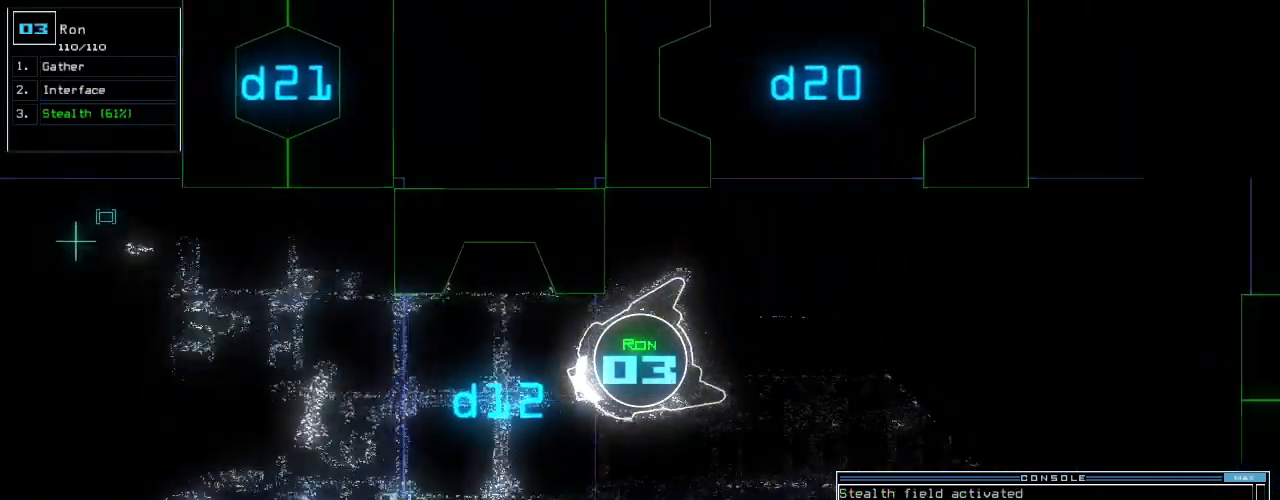
Gameplay with keyboard; each line is a JSON object with the keys held at the frame after it. "events" lists presses ("down") and releases ("up") of ".", "0", "1", "2", "3", "4", "5", "6", "7", "8", "9", "a", "b", "backspace", "c", "caps_lock", "comma", "ctrl_l", "ctrl_r", "d", "down", "e", "equals", "escape", "f", "f6", "g", "h", "i", "j", "k", "l", "left", "m", "minus", "n", "o", "p", "q", "quote", "r", "return", "right", "s", "semicolon", "shift_l", "shift_r", "space", "t", "tab", "tilde", "u", "up", "v", "w", "x", "y" and "z" between this image and that frame as [ms after this image, input, new state], when the widget could be followed in between. No other keys are recorded. Mouse input is not recorded.
{"keys": ["c", "up"], "events": [[40, "right", "up"], [400, "c", "down"], [440, "c", "up"], [500, "c", "down"]]}
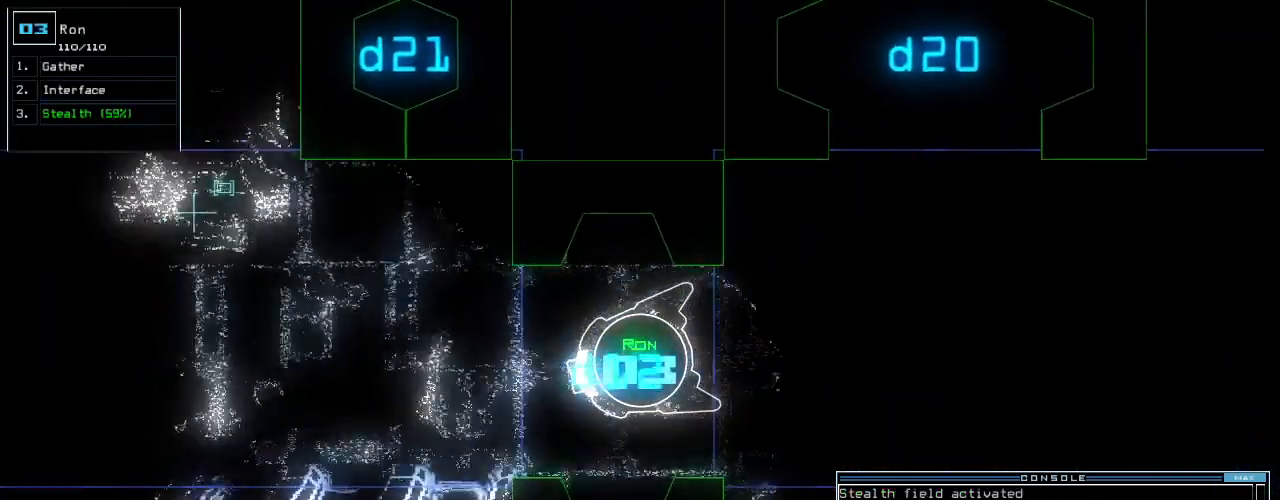
{"keys": ["up"], "events": [[100, "c", "up"], [120, "right", "down"], [220, "right", "up"]]}
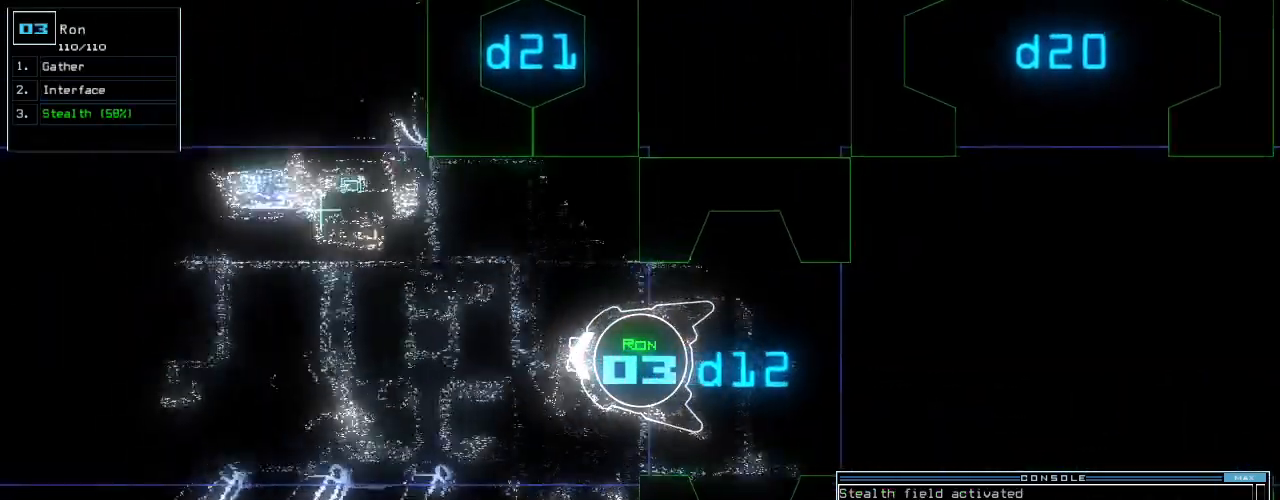
{"keys": ["up"], "events": [[300, "return", "down"], [400, "return", "up"]]}
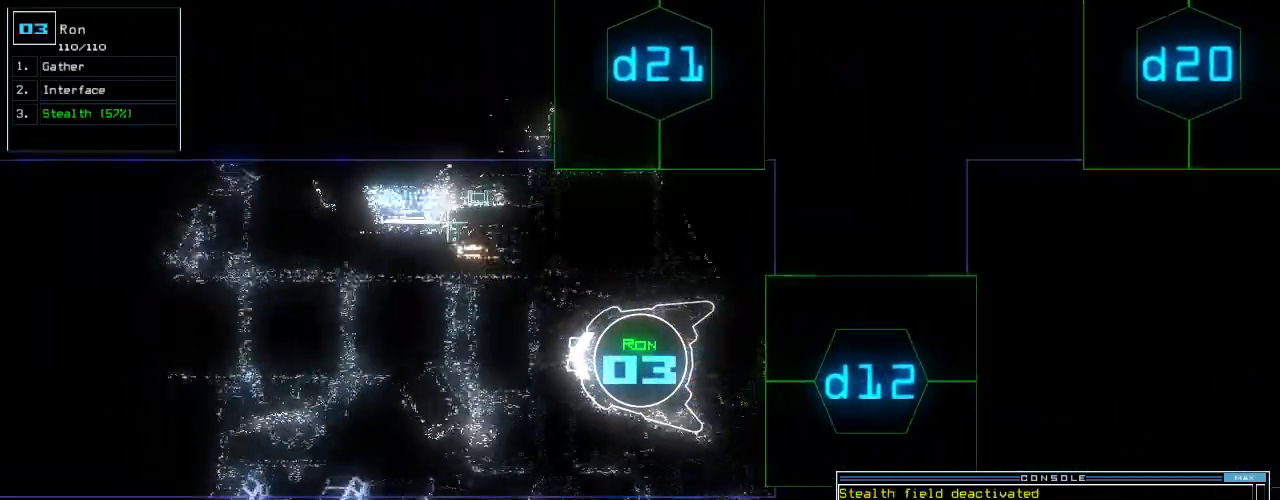
{"keys": ["r"], "events": [[20, "right", "down"], [160, "right", "up"], [200, "s", "down"], [240, "t", "down"], [280, "up", "up"], [300, "s", "up"], [340, "return", "down"], [360, "t", "up"], [420, "return", "up"], [480, "r", "down"]]}